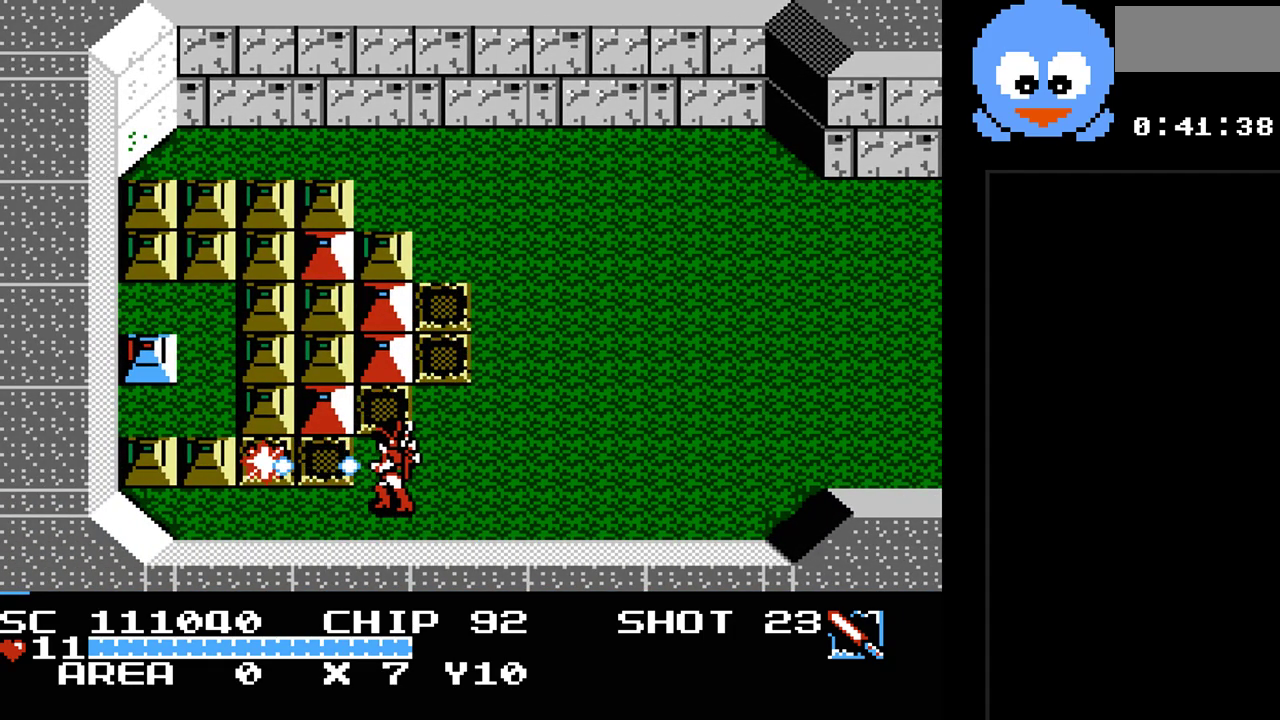
Gameplay with a controller (Nintendo layout); each line is a JSON object with the inputs held at the frame after it. "events" lists button and stick changes between this image and that frame as [ms after this image, input, new state], when the widget could be followed in between. Not read: L3 R3.
{"buttons": ["Y", "DPAD_LEFT"], "events": [[100, "DPAD_LEFT", "down"]]}
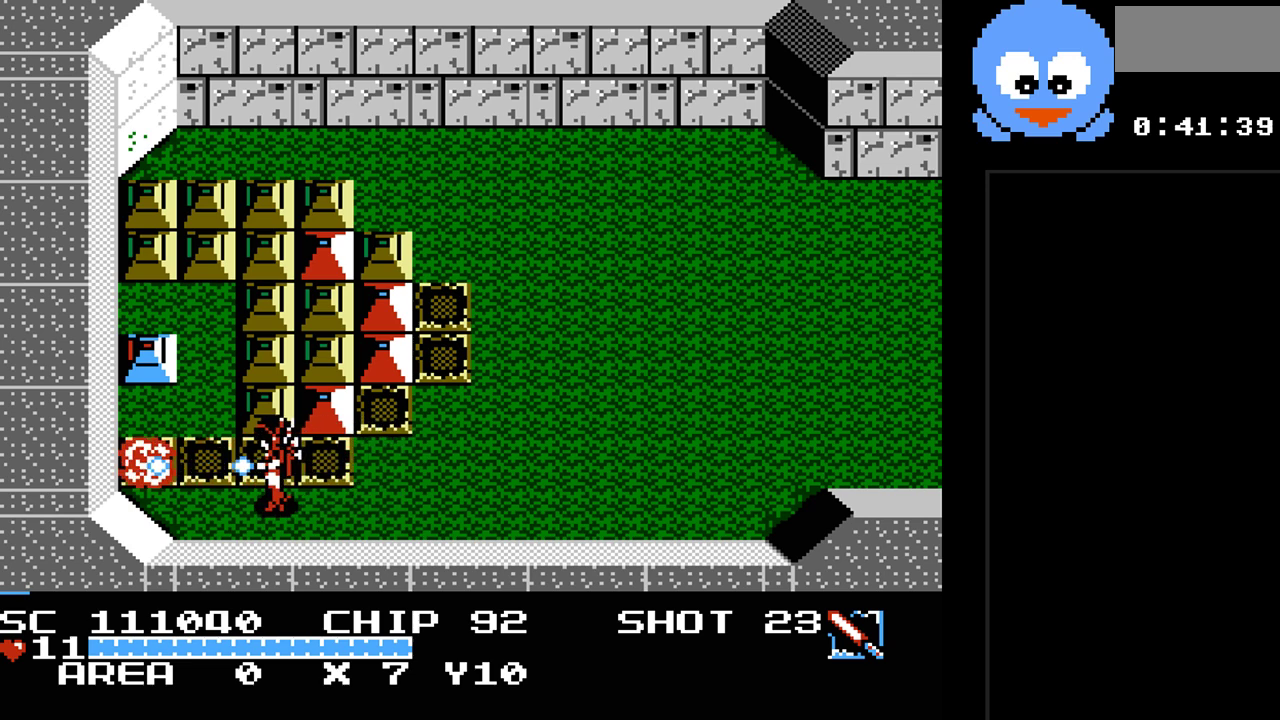
{"buttons": ["Y"], "events": [[150, "DPAD_UP", "down"], [350, "DPAD_LEFT", "up"], [400, "DPAD_UP", "up"]]}
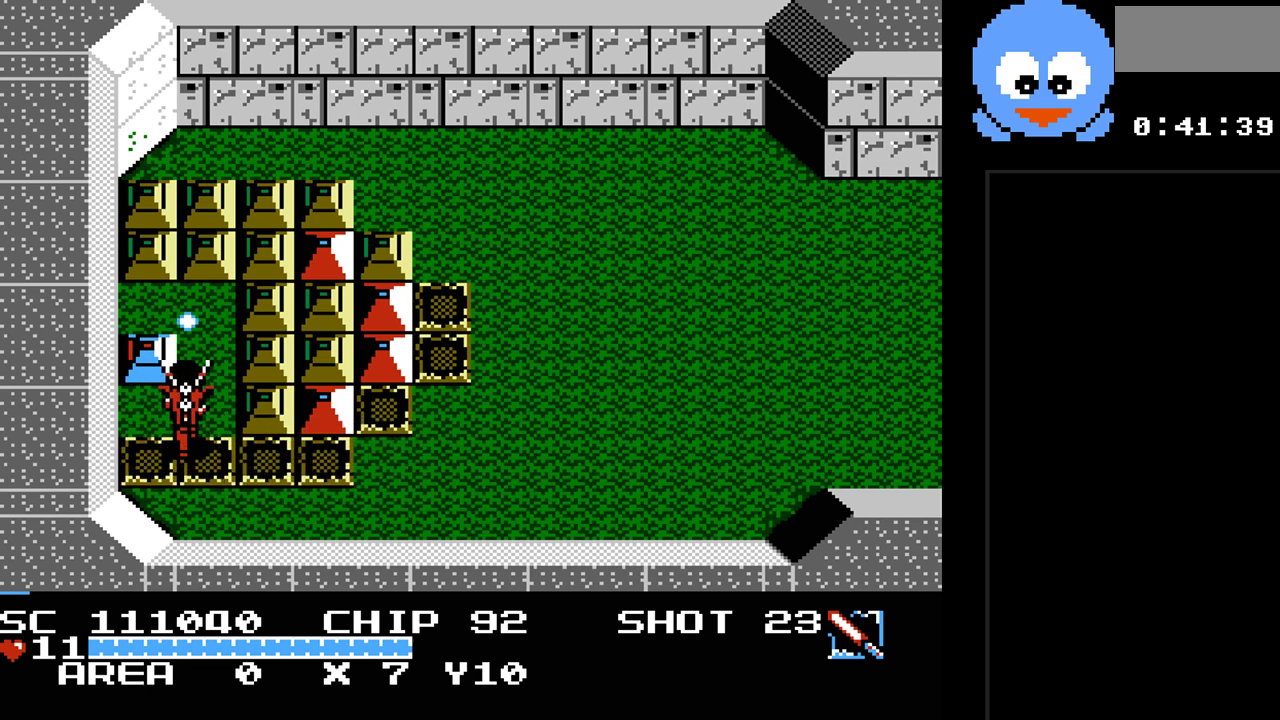
{"buttons": ["Y", "DPAD_RIGHT"], "events": [[283, "DPAD_UP", "down"], [450, "DPAD_UP", "up"], [483, "DPAD_RIGHT", "down"]]}
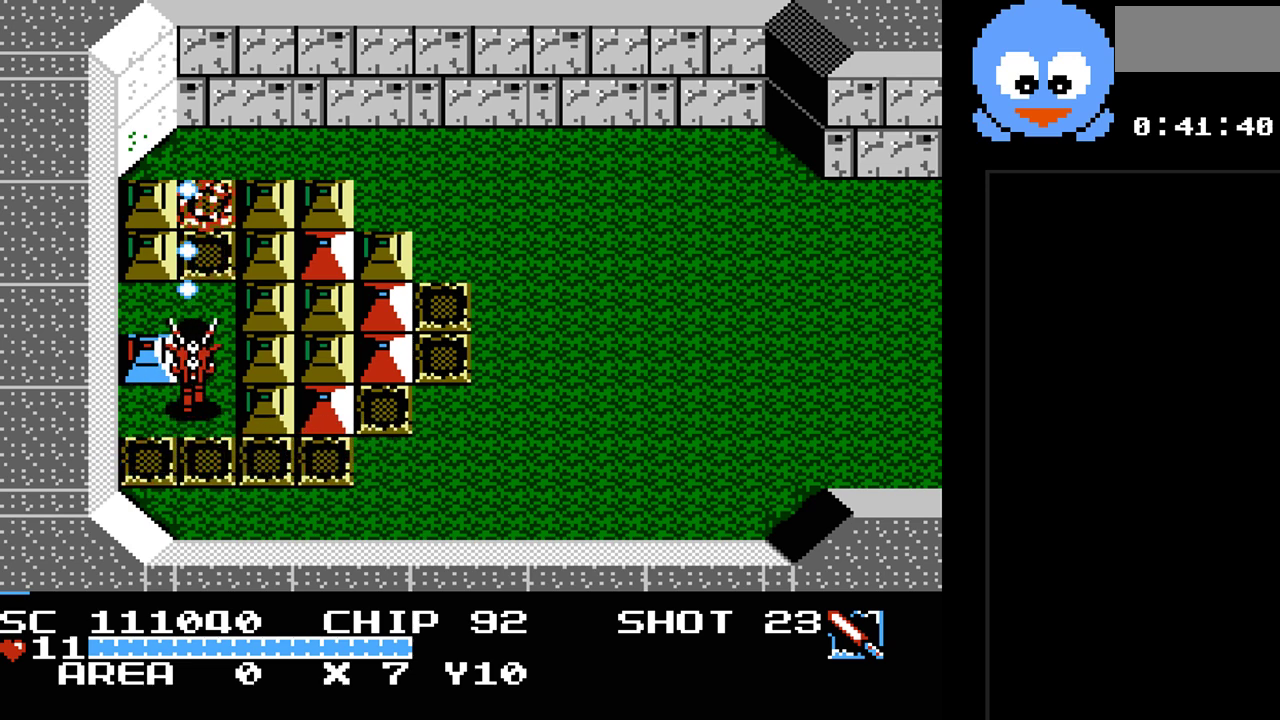
{"buttons": ["Y"], "events": [[17, "Y", "up"], [83, "DPAD_UP", "down"], [150, "DPAD_RIGHT", "up"], [167, "DPAD_RIGHT", "down"], [233, "DPAD_UP", "up"], [333, "Y", "down"], [367, "DPAD_RIGHT", "up"]]}
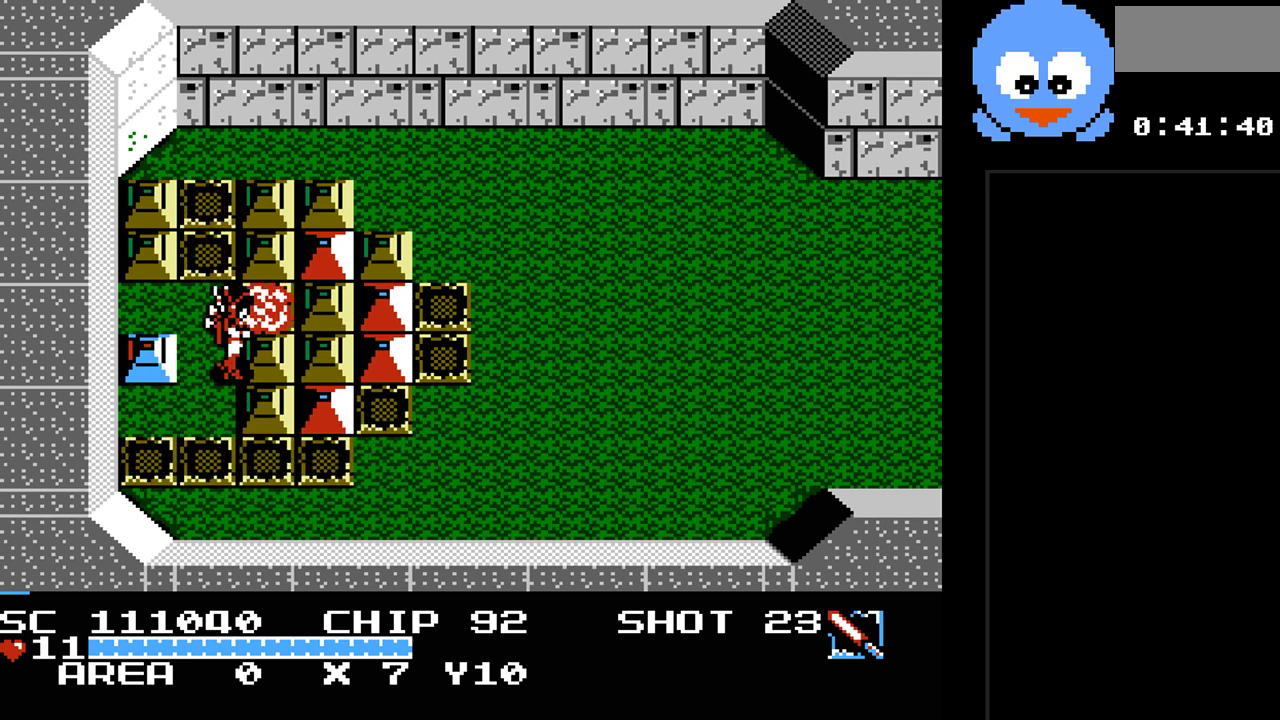
{"buttons": ["Y", "DPAD_DOWN"], "events": [[150, "DPAD_RIGHT", "down"], [417, "DPAD_RIGHT", "up"], [467, "DPAD_DOWN", "down"]]}
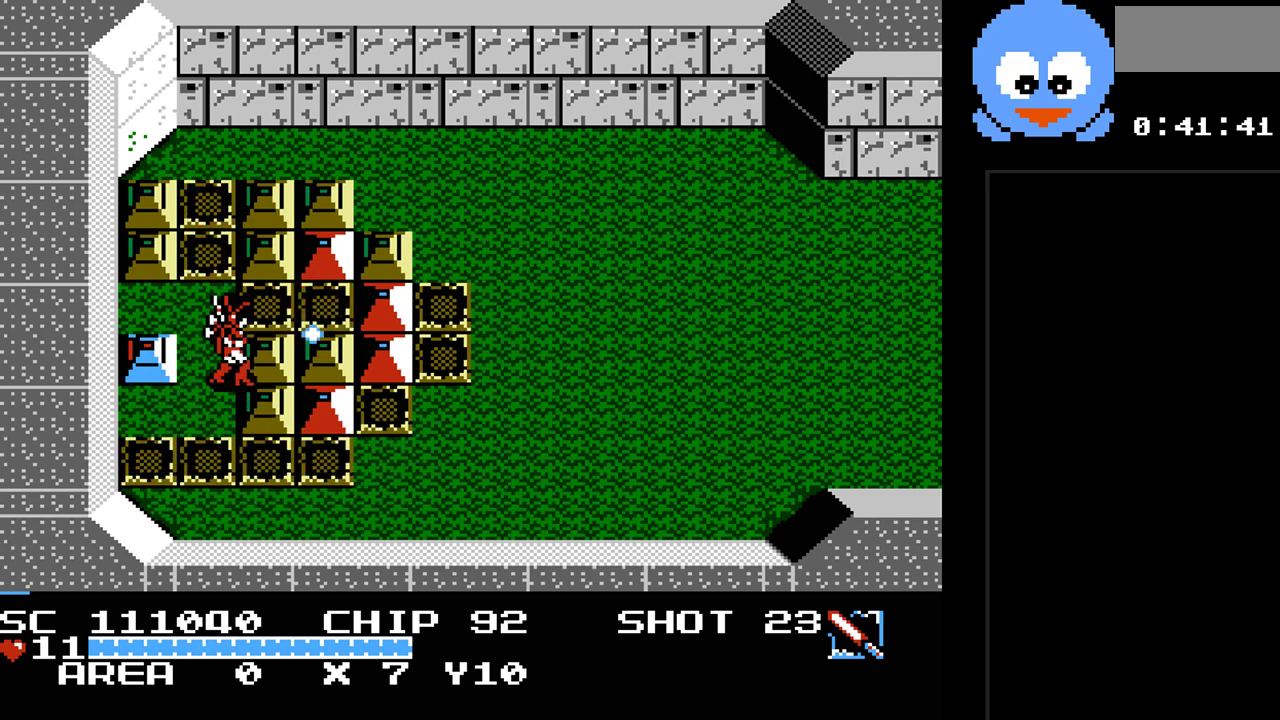
{"buttons": ["Y"], "events": [[100, "DPAD_RIGHT", "down"], [133, "DPAD_DOWN", "up"], [133, "Y", "up"], [233, "Y", "down"], [300, "DPAD_RIGHT", "up"]]}
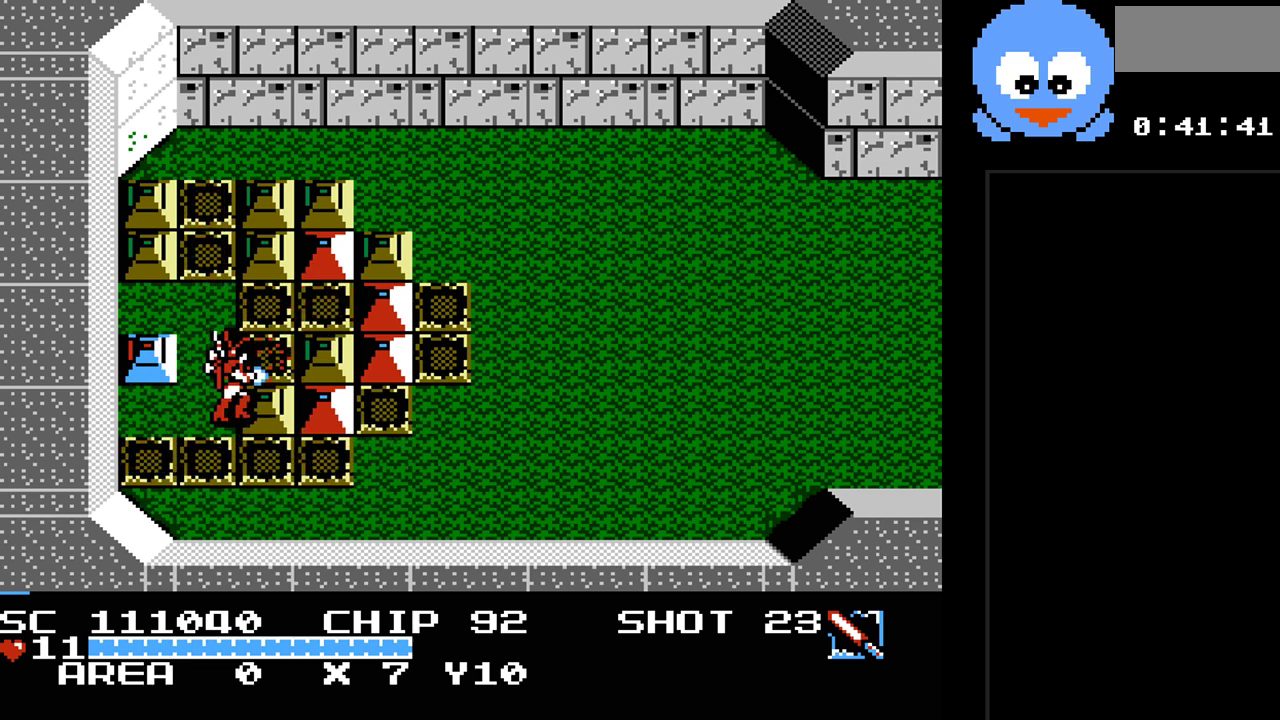
{"buttons": ["Y"], "events": [[150, "DPAD_DOWN", "down"], [183, "DPAD_LEFT", "down"], [217, "DPAD_LEFT", "up"], [250, "Y", "up"], [300, "DPAD_RIGHT", "down"], [333, "DPAD_DOWN", "up"], [400, "Y", "down"], [433, "DPAD_RIGHT", "up"]]}
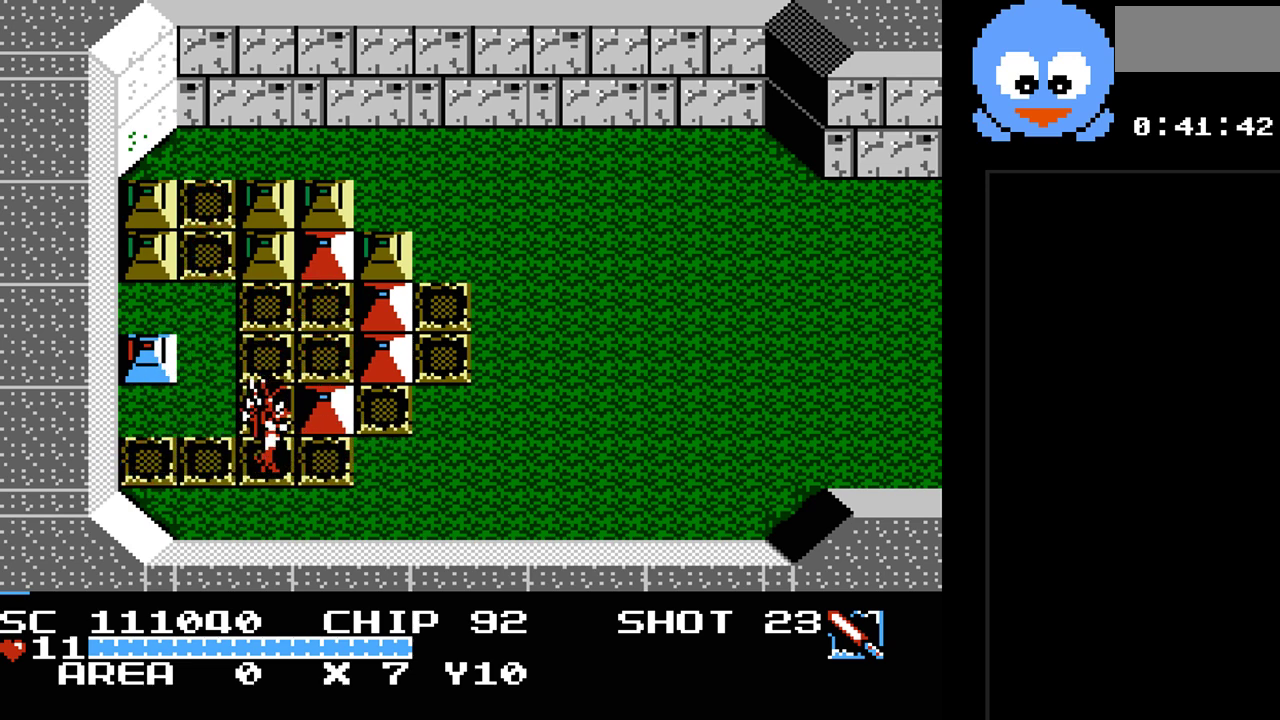
{"buttons": ["Y"], "events": [[217, "Y", "up"], [250, "DPAD_UP", "down"], [417, "DPAD_UP", "up"], [450, "Y", "down"]]}
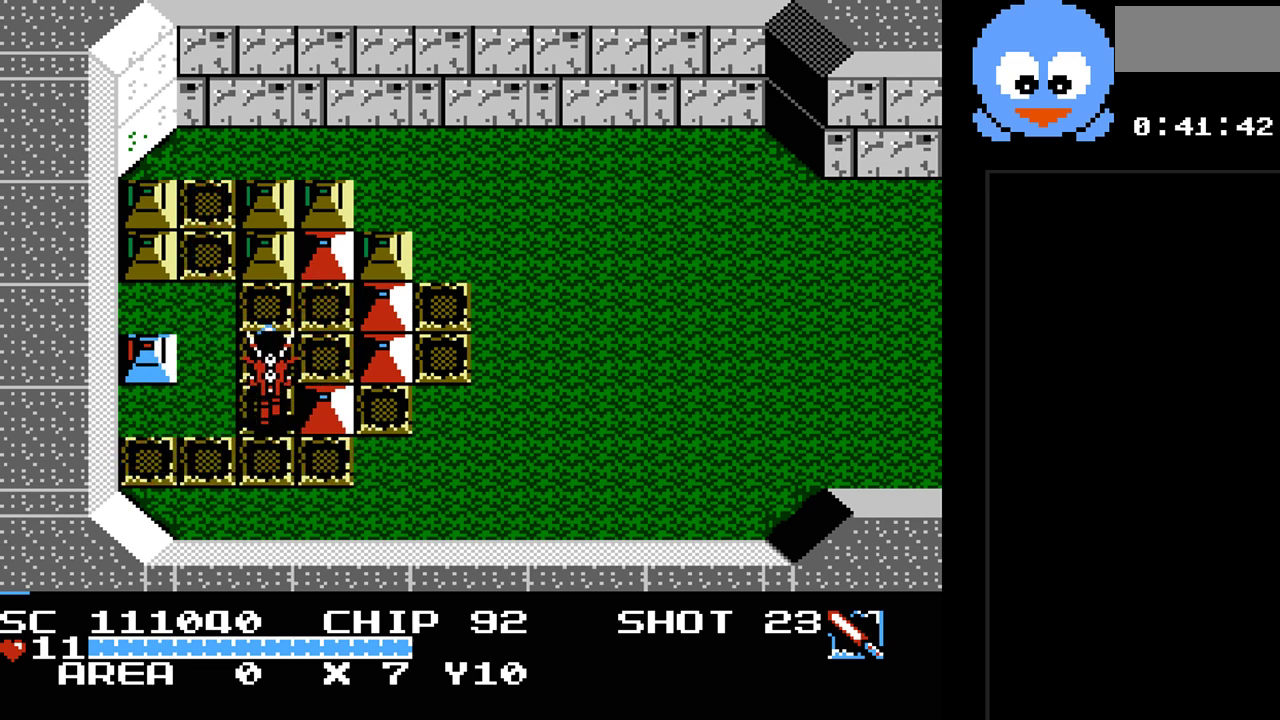
{"buttons": ["Y", "DPAD_UP"], "events": [[33, "DPAD_UP", "down"]]}
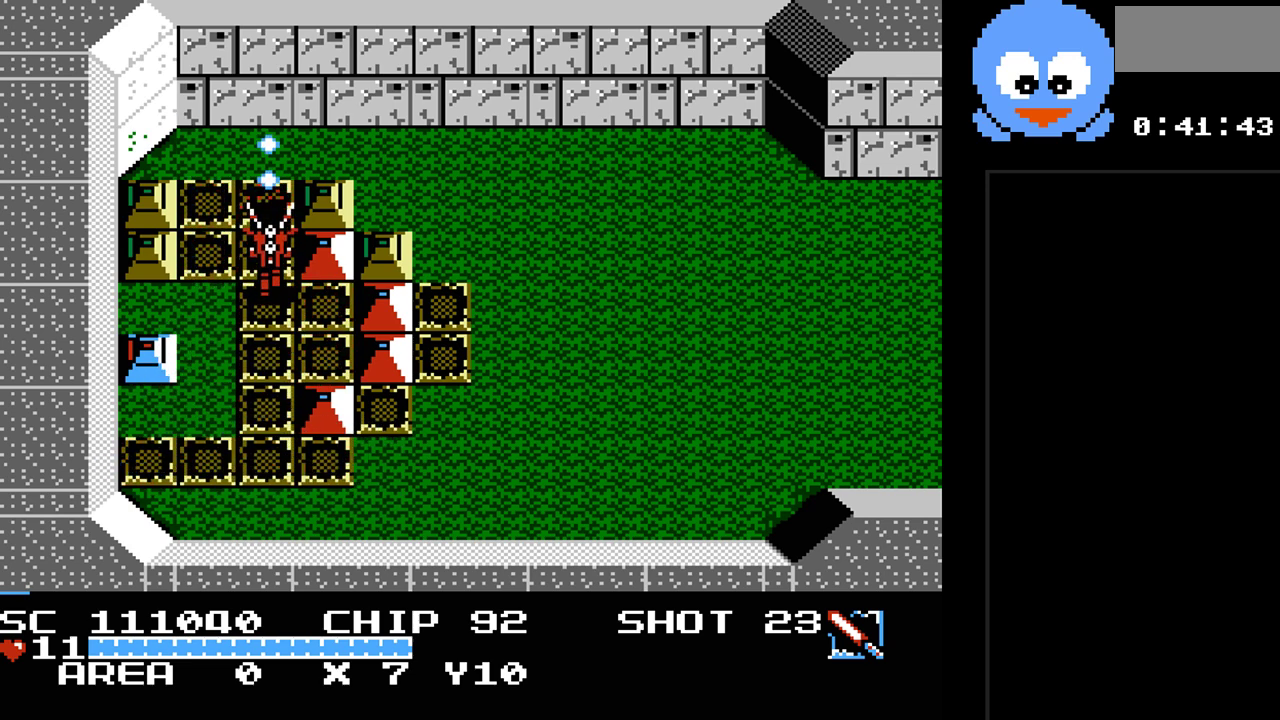
{"buttons": ["Y"], "events": [[183, "DPAD_UP", "up"], [250, "Y", "up"], [283, "DPAD_LEFT", "down"], [367, "DPAD_LEFT", "up"], [367, "Y", "down"]]}
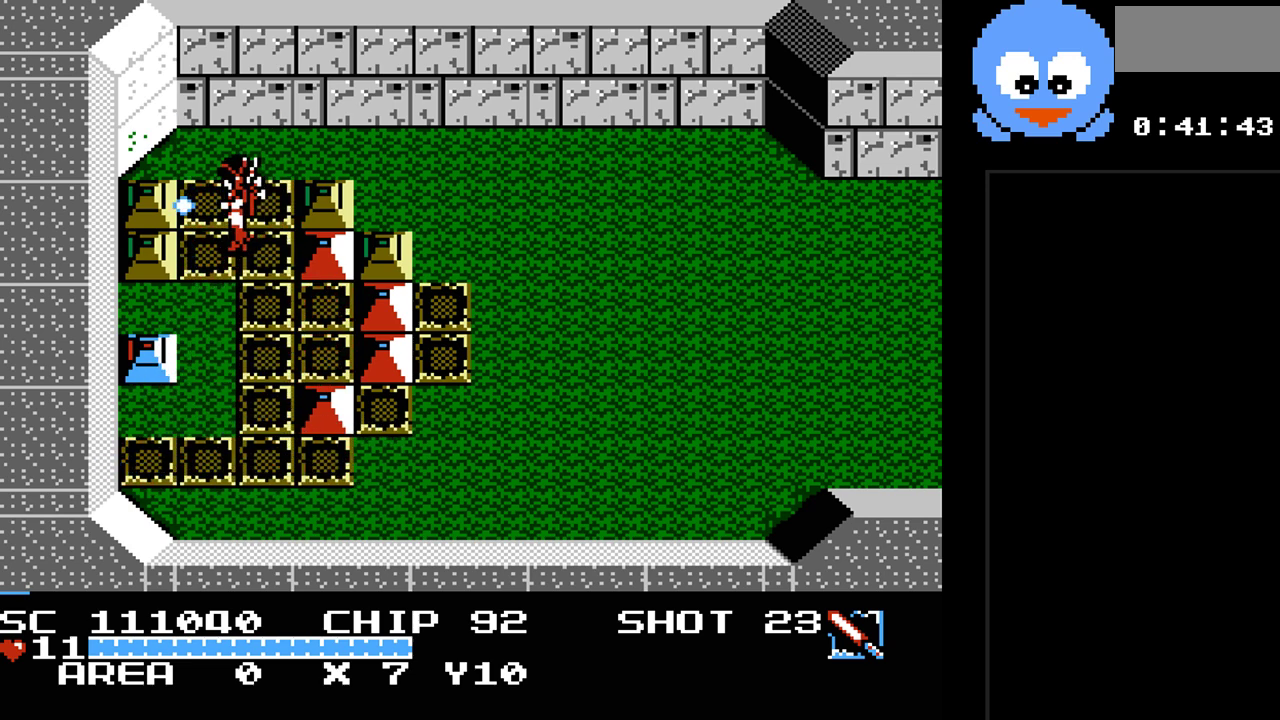
{"buttons": ["Y", "DPAD_LEFT"], "events": [[250, "DPAD_DOWN", "down"], [250, "Y", "up"], [383, "DPAD_RIGHT", "down"], [417, "DPAD_DOWN", "up"], [483, "DPAD_LEFT", "down"], [483, "DPAD_RIGHT", "up"], [483, "Y", "down"]]}
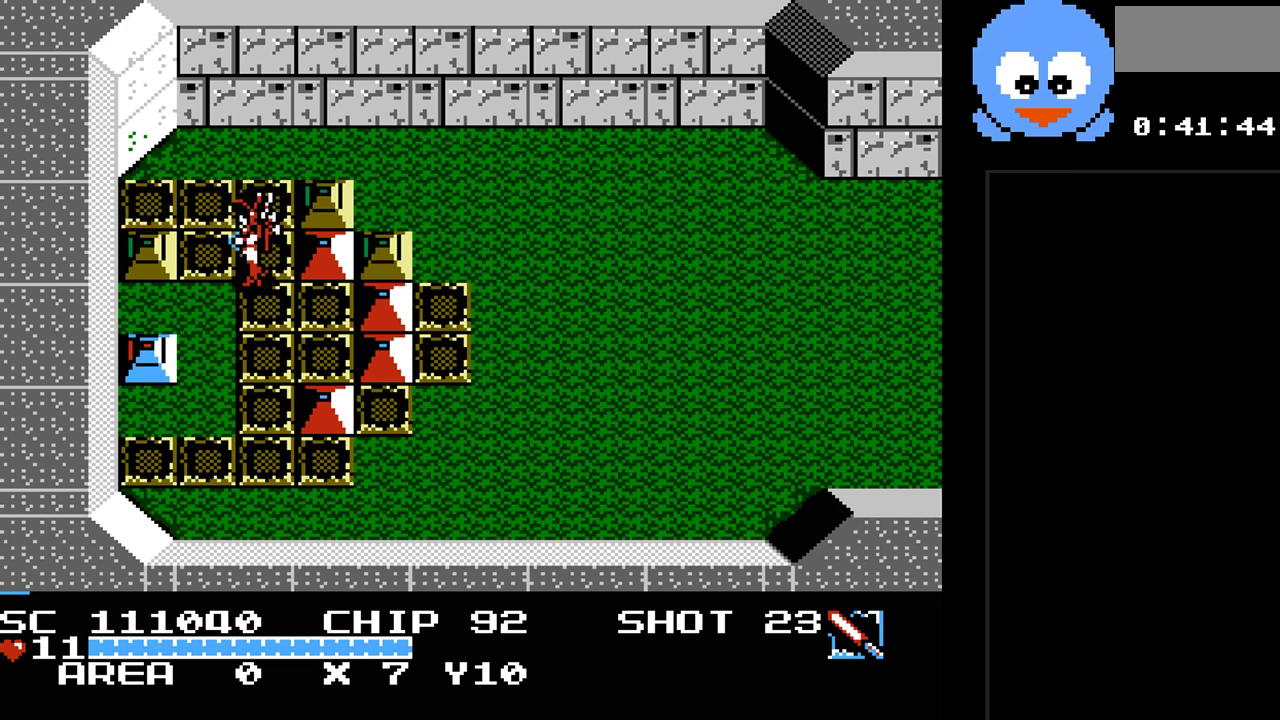
{"buttons": ["DPAD_UP"], "events": [[83, "DPAD_LEFT", "up"], [333, "DPAD_UP", "down"], [467, "Y", "up"]]}
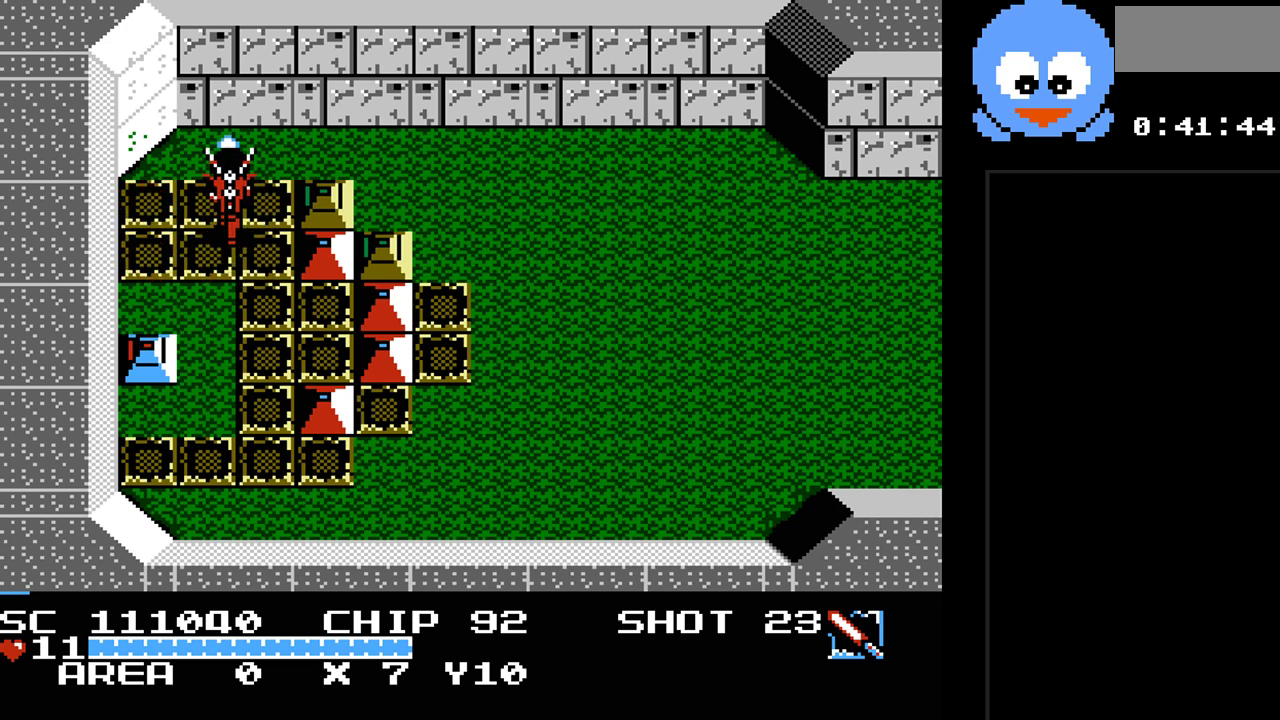
{"buttons": ["Y"], "events": [[50, "DPAD_RIGHT", "down"], [50, "DPAD_UP", "up"], [117, "Y", "down"], [150, "DPAD_RIGHT", "up"]]}
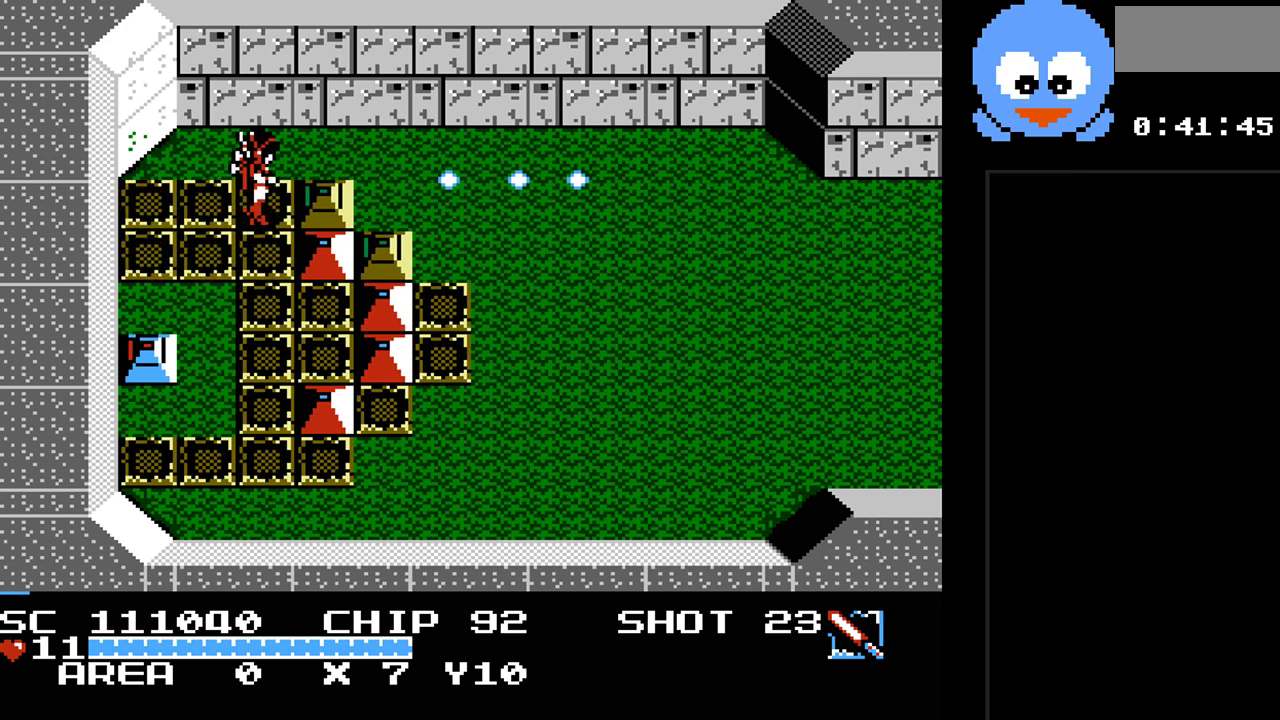
{"buttons": ["Y"]}
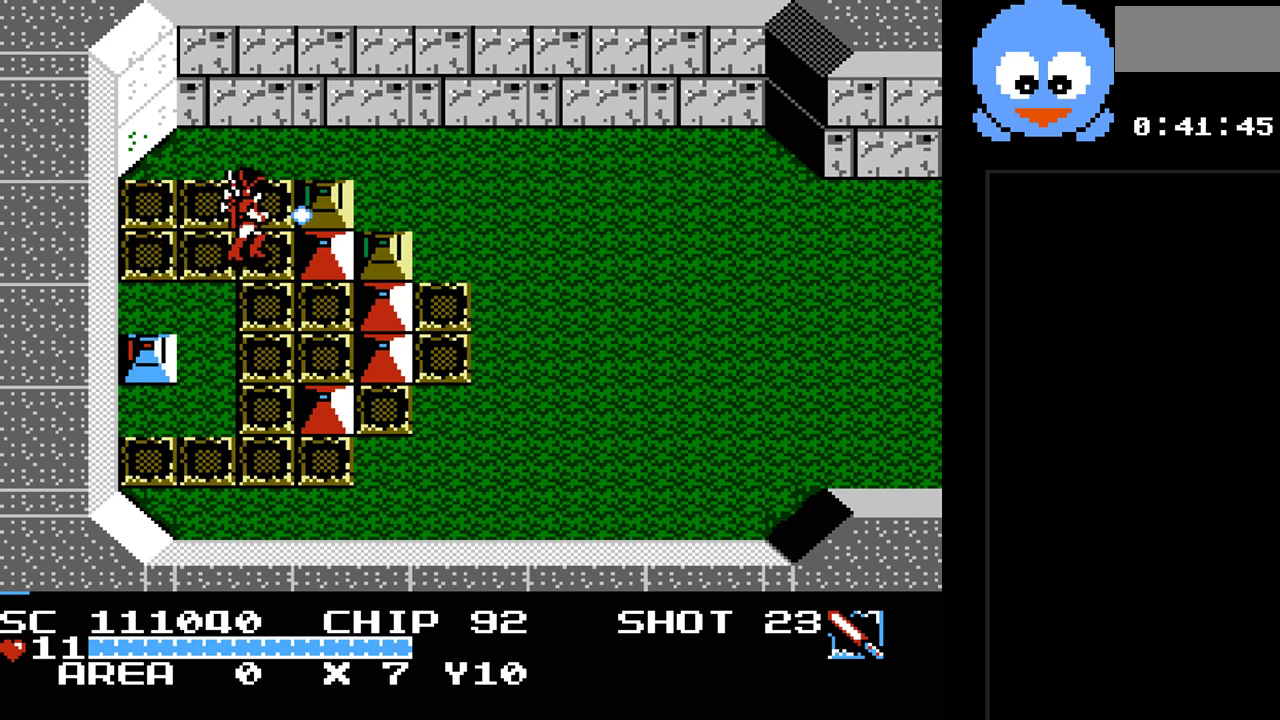
{"buttons": ["DPAD_UP", "DPAD_RIGHT"], "events": [[333, "DPAD_UP", "down"], [367, "DPAD_RIGHT", "down"], [400, "DPAD_RIGHT", "up"], [467, "DPAD_RIGHT", "down"], [500, "Y", "up"]]}
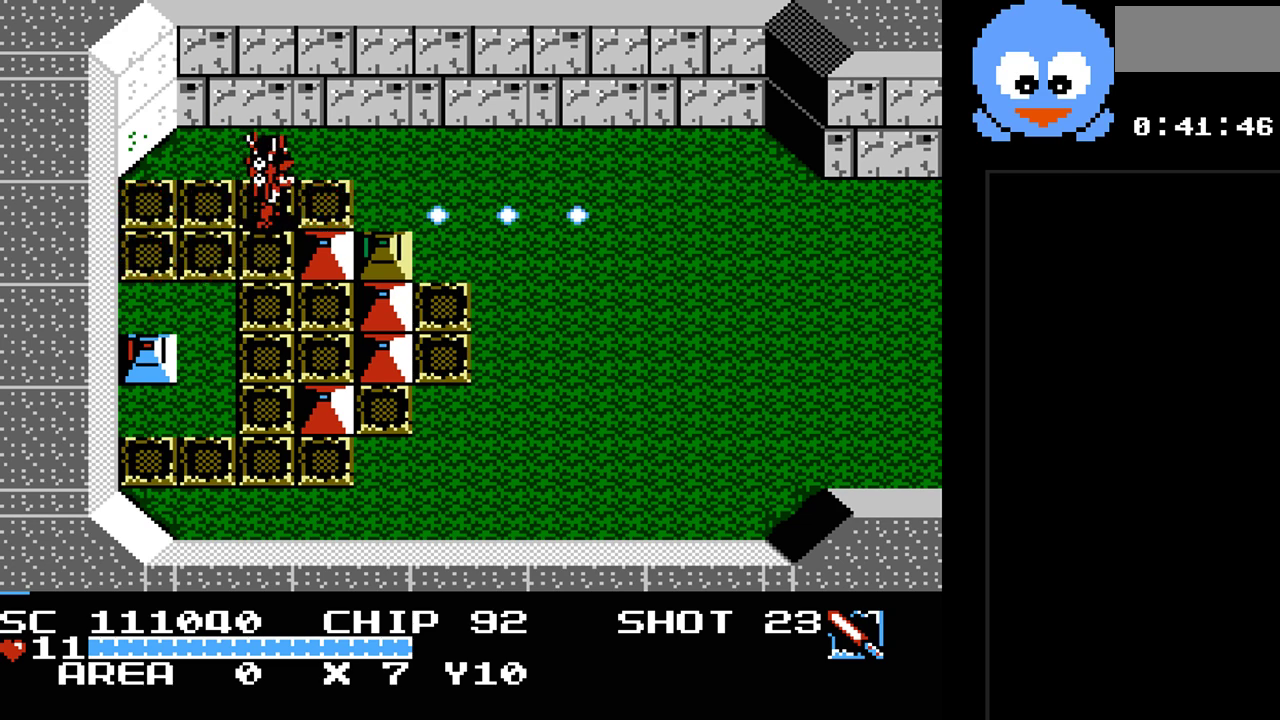
{"buttons": ["DPAD_DOWN"], "events": [[483, "DPAD_DOWN", "down"], [483, "DPAD_RIGHT", "up"], [483, "DPAD_UP", "up"]]}
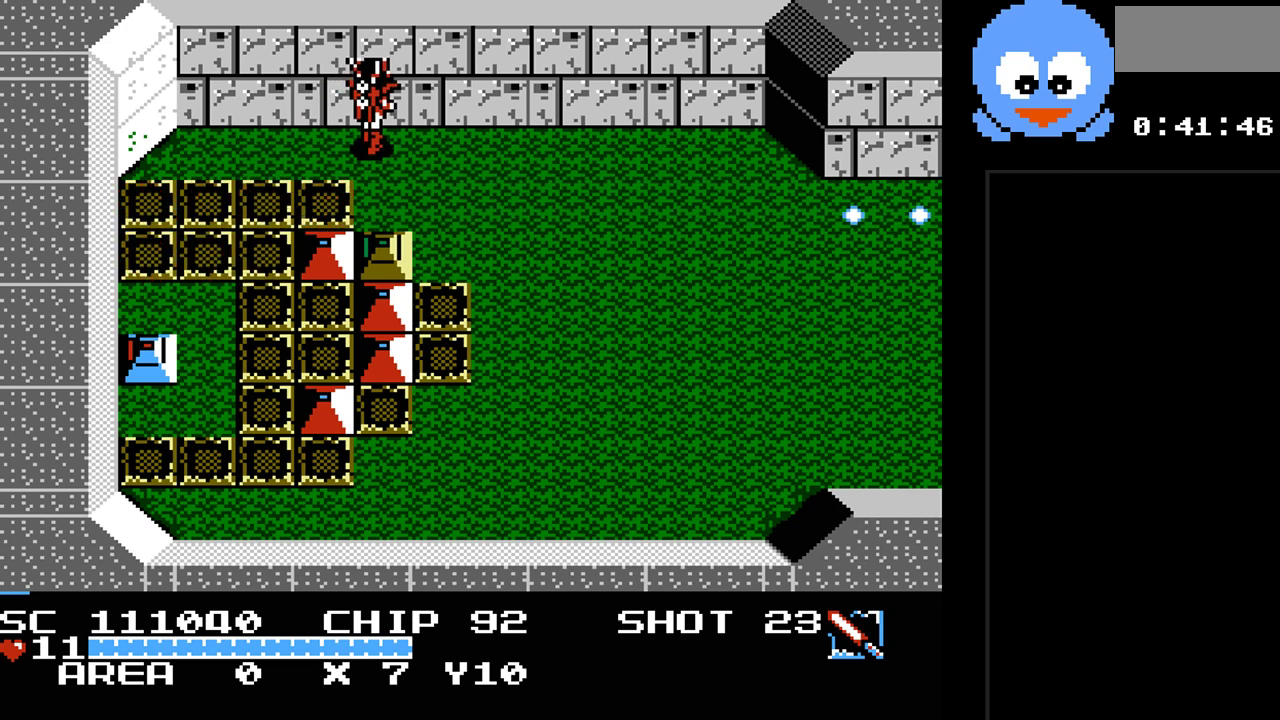
{"buttons": ["Y", "DPAD_DOWN", "DPAD_RIGHT"], "events": [[67, "DPAD_DOWN", "up"], [67, "Y", "down"], [450, "DPAD_RIGHT", "down"], [483, "DPAD_DOWN", "down"]]}
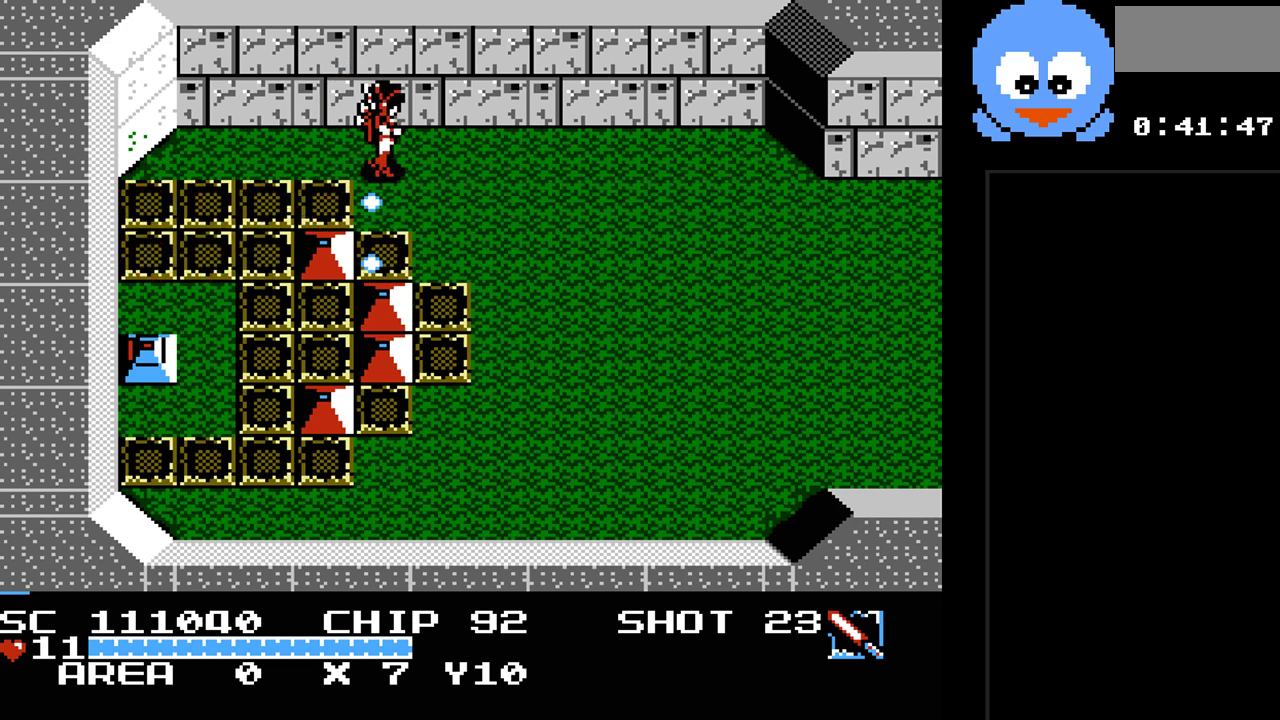
{"buttons": ["DPAD_DOWN", "DPAD_LEFT"], "events": [[17, "DPAD_RIGHT", "up"], [50, "DPAD_LEFT", "down"], [83, "DPAD_DOWN", "up"], [117, "Y", "up"], [433, "DPAD_DOWN", "down"]]}
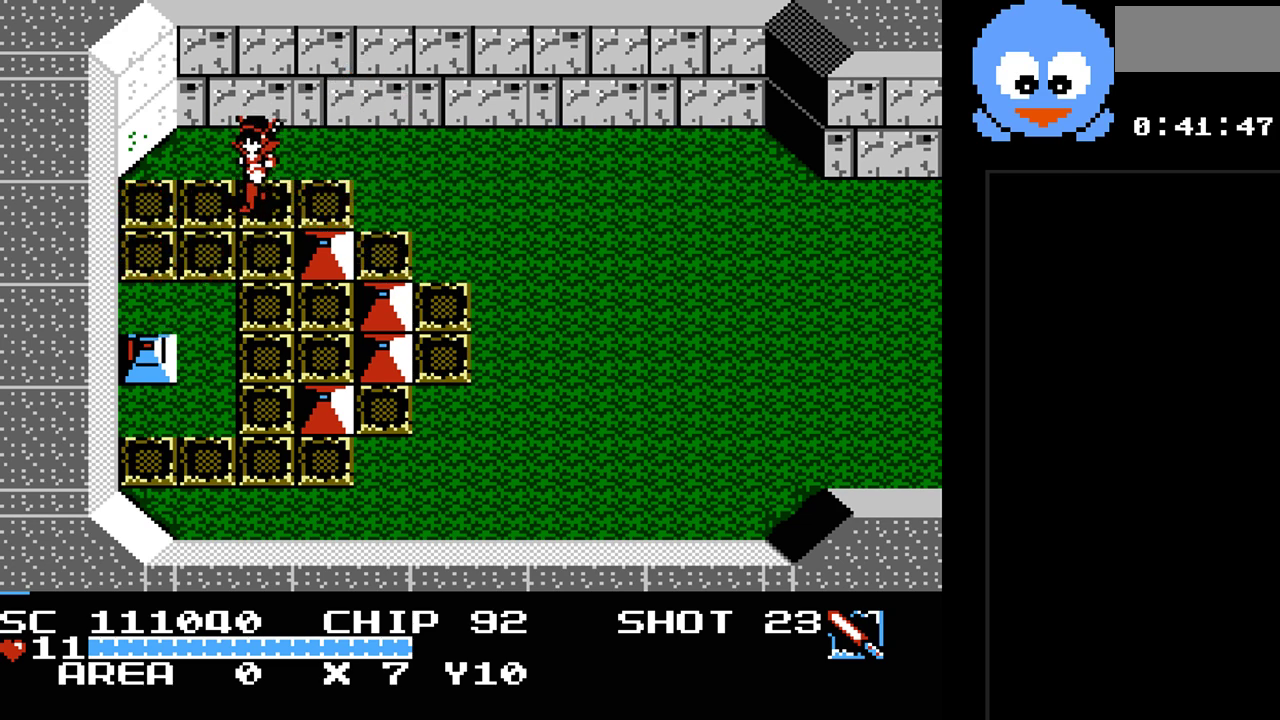
{"buttons": ["DPAD_DOWN"], "events": [[33, "DPAD_LEFT", "up"]]}
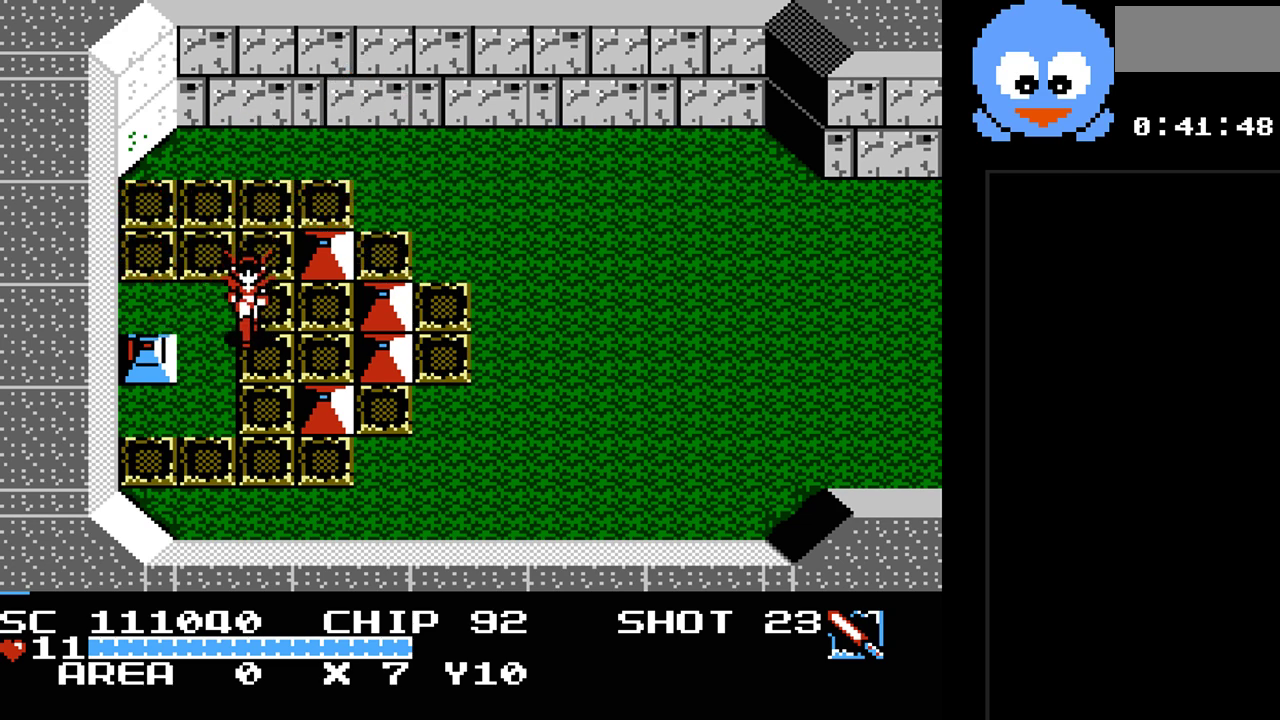
{"buttons": ["Y"], "events": [[17, "DPAD_RIGHT", "down"], [300, "DPAD_RIGHT", "up"], [333, "DPAD_DOWN", "up"], [333, "DPAD_LEFT", "down"], [400, "Y", "down"], [467, "DPAD_LEFT", "up"]]}
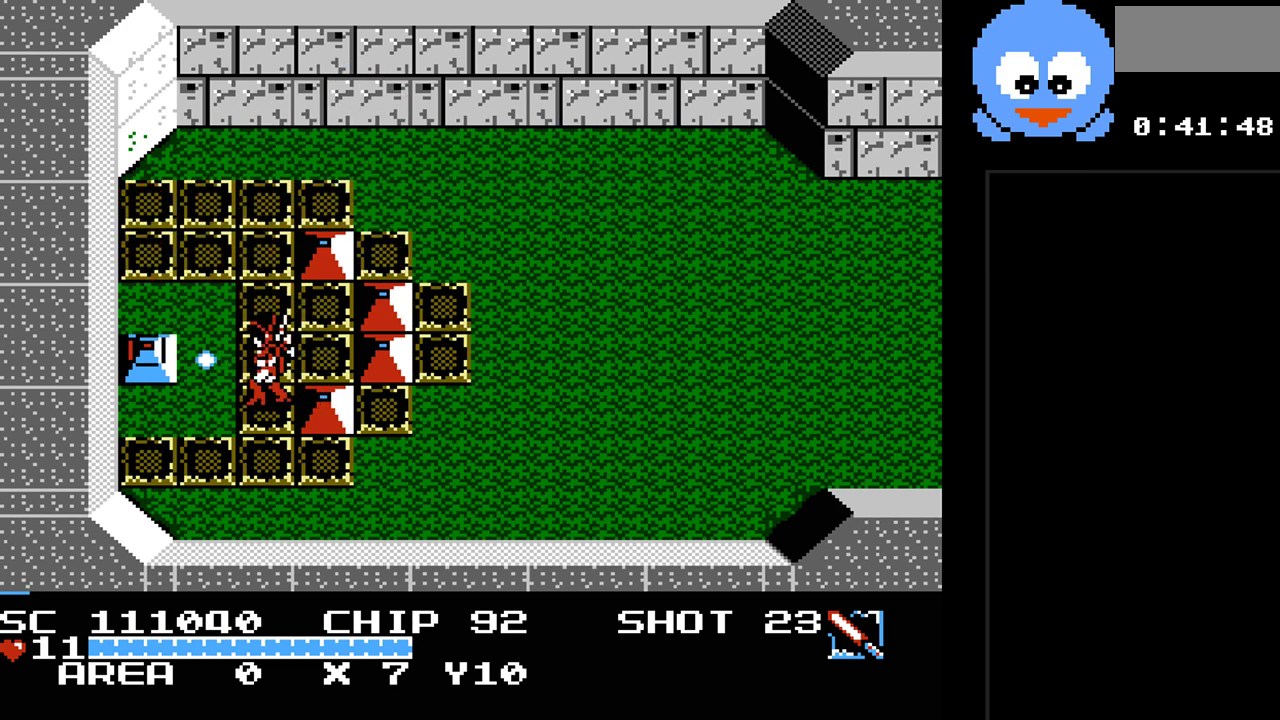
{"buttons": ["DPAD_LEFT"], "events": [[383, "DPAD_LEFT", "down"], [417, "Y", "up"]]}
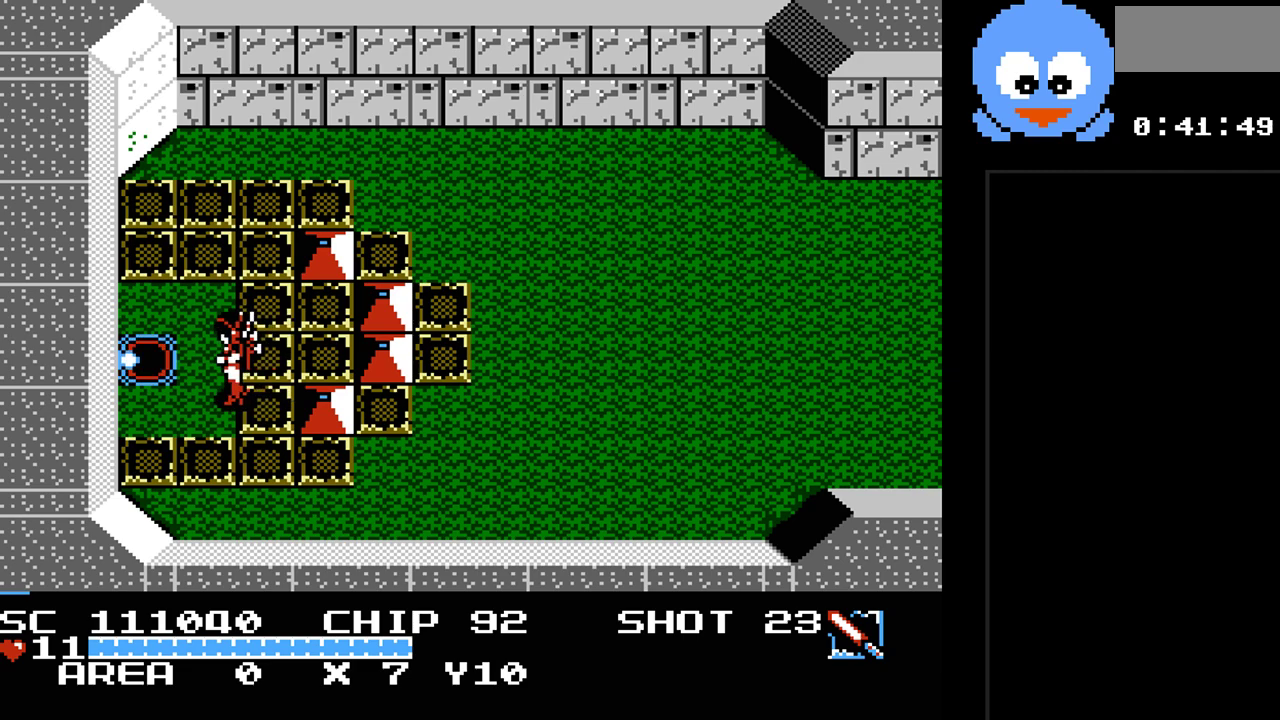
{"buttons": ["DPAD_LEFT"], "events": [[33, "DPAD_UP", "down"], [300, "DPAD_UP", "up"]]}
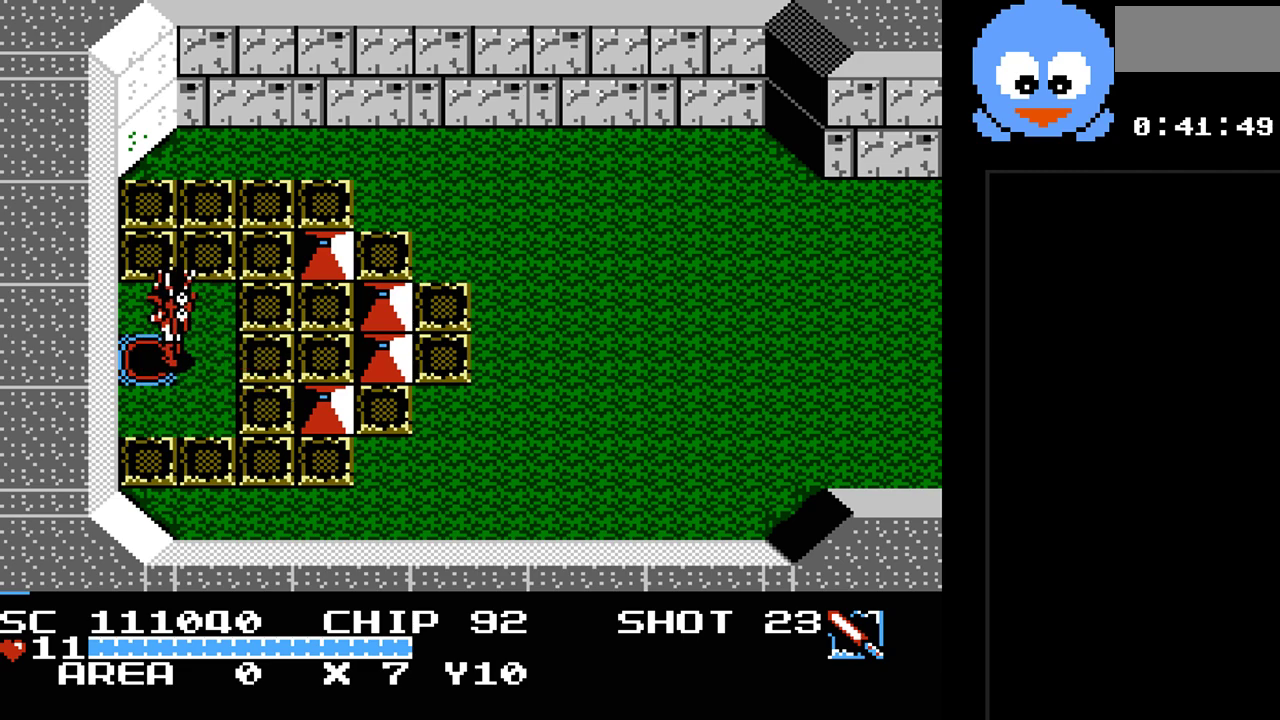
{"buttons": [], "events": [[17, "DPAD_LEFT", "up"]]}
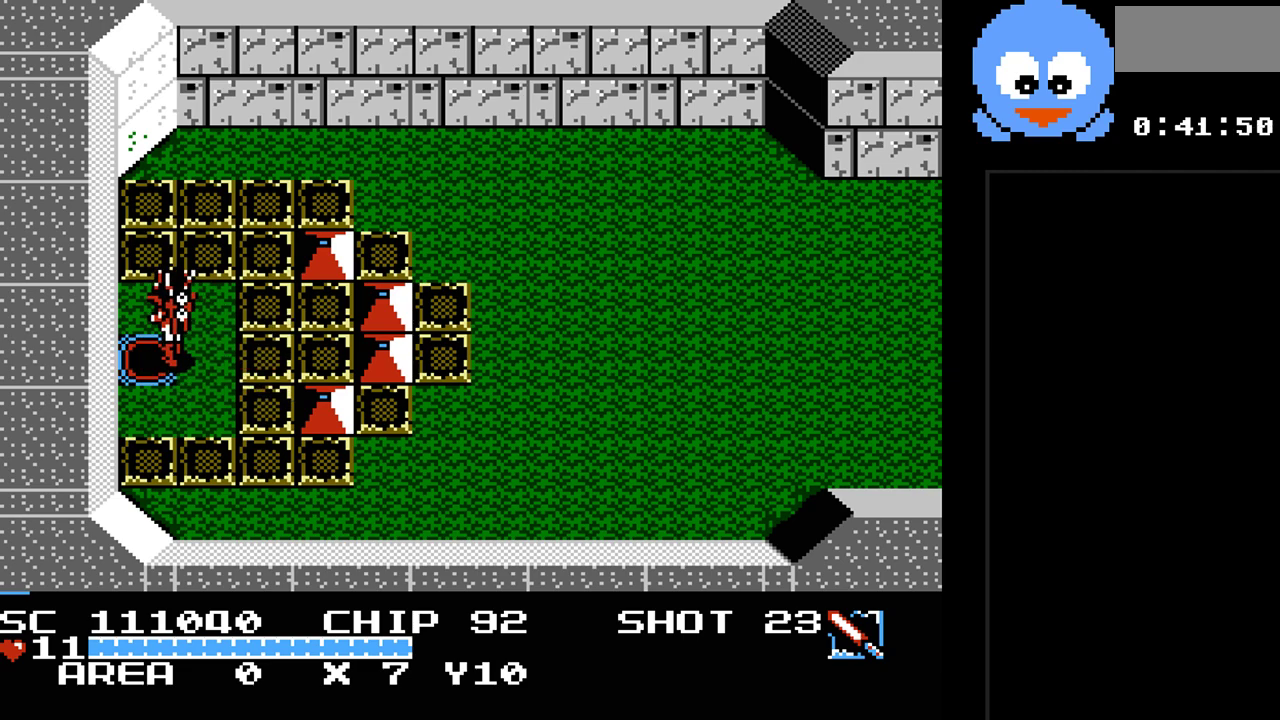
{"buttons": [], "events": []}
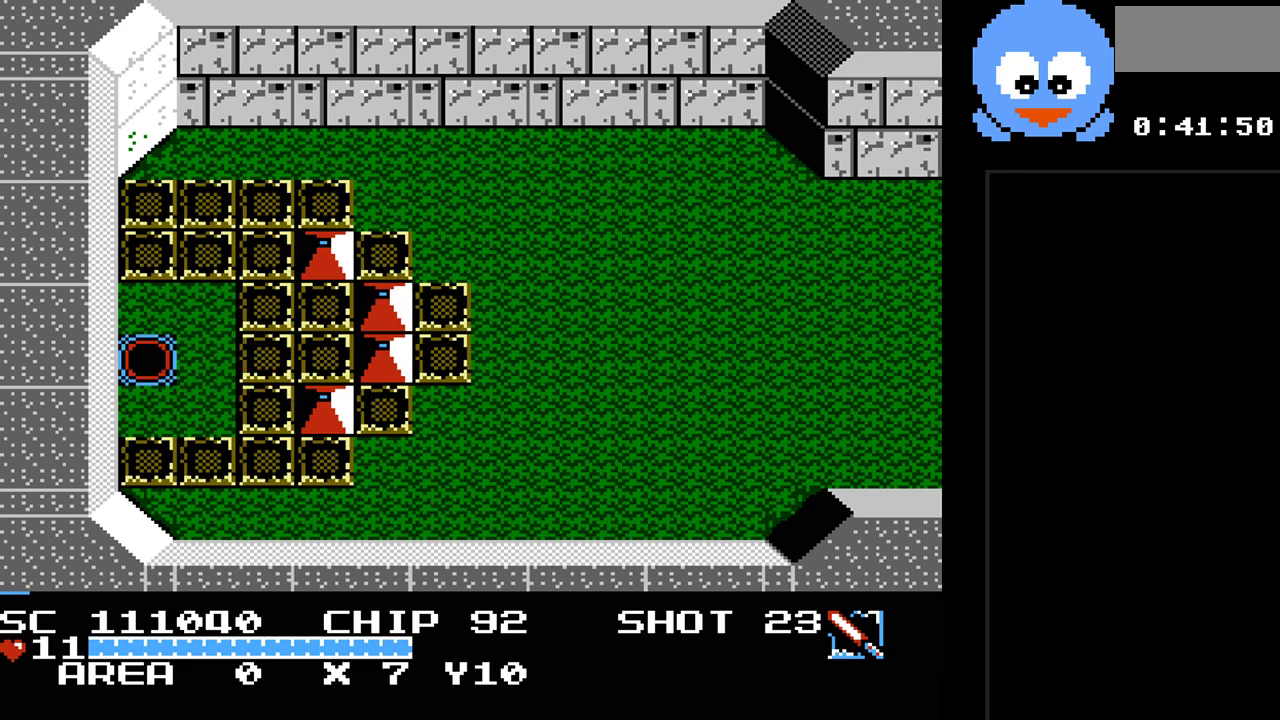
{"buttons": [], "events": []}
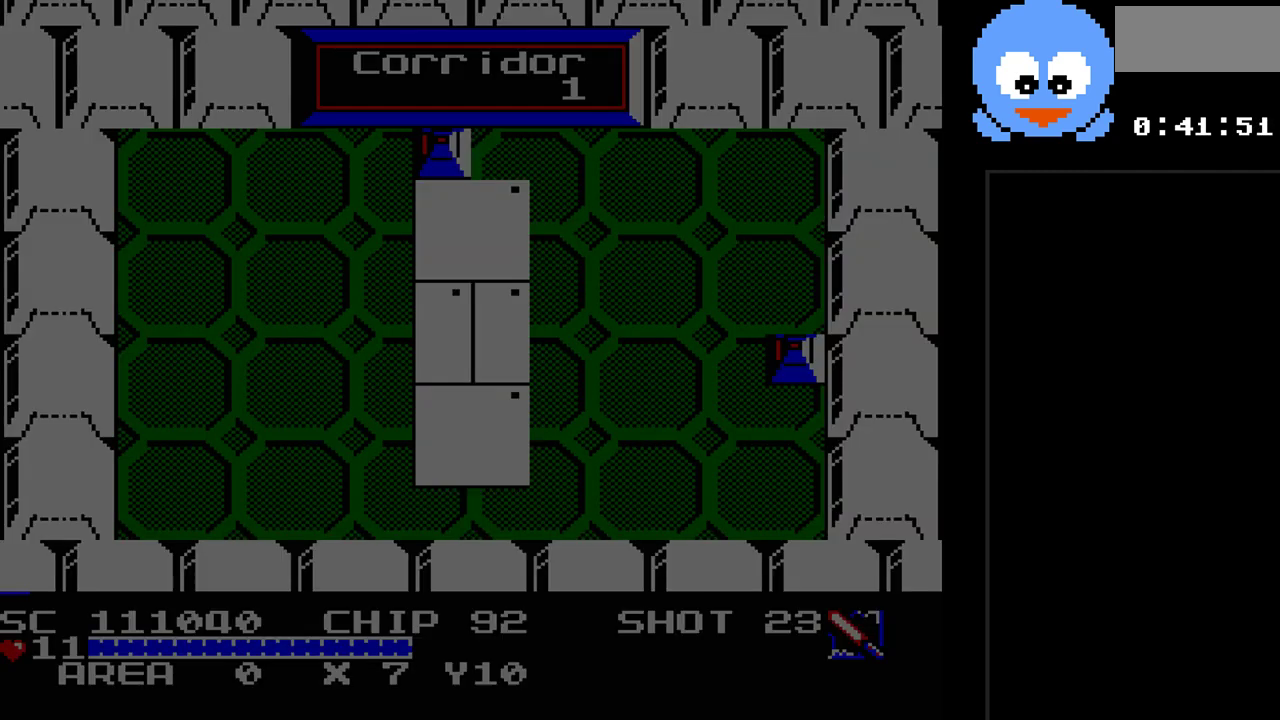
{"buttons": ["DPAD_LEFT"], "events": [[433, "DPAD_LEFT", "down"]]}
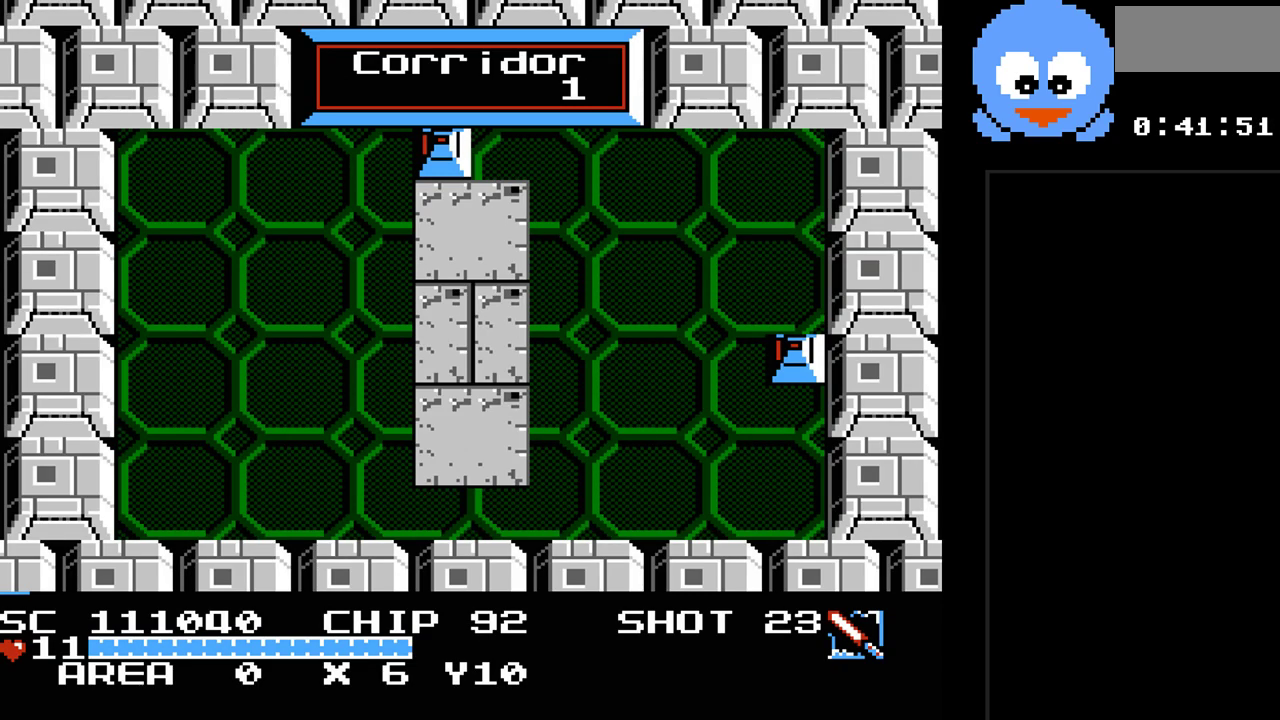
{"buttons": ["DPAD_UP"], "events": [[100, "DPAD_UP", "down"], [283, "DPAD_LEFT", "up"]]}
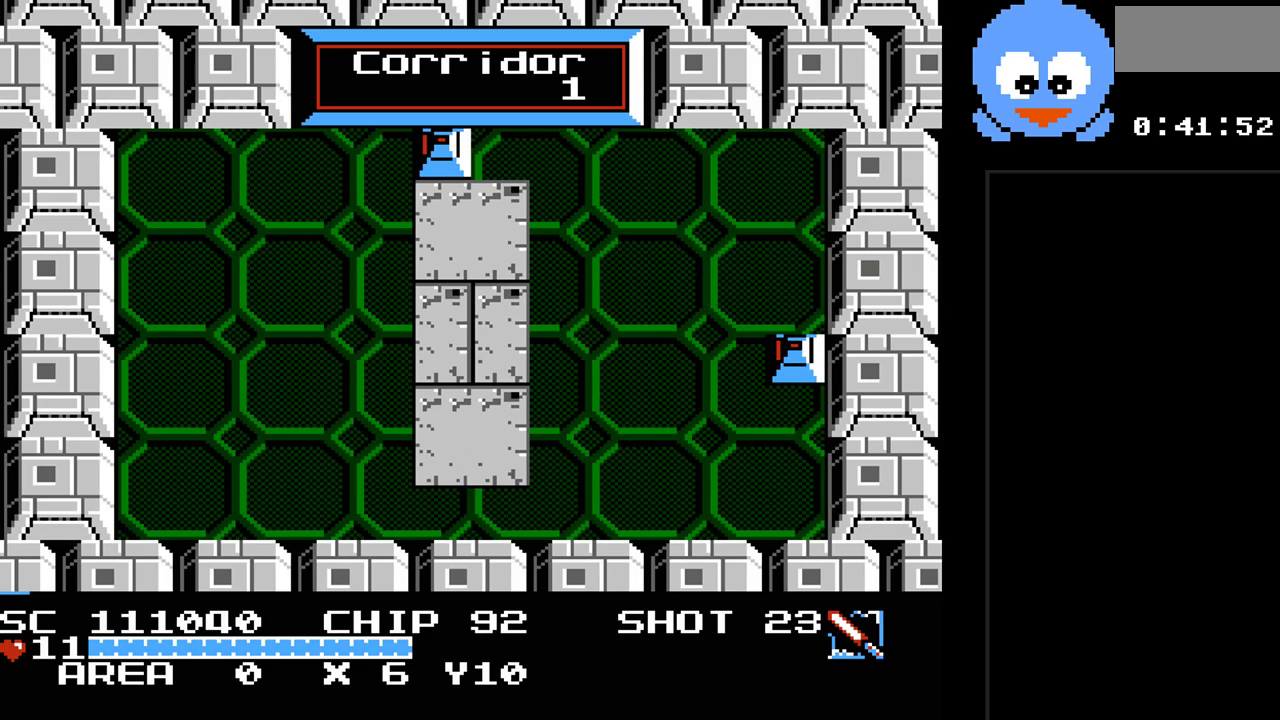
{"buttons": ["Y"], "events": [[233, "DPAD_LEFT", "down"], [333, "DPAD_UP", "up"], [333, "Y", "down"], [500, "DPAD_LEFT", "up"]]}
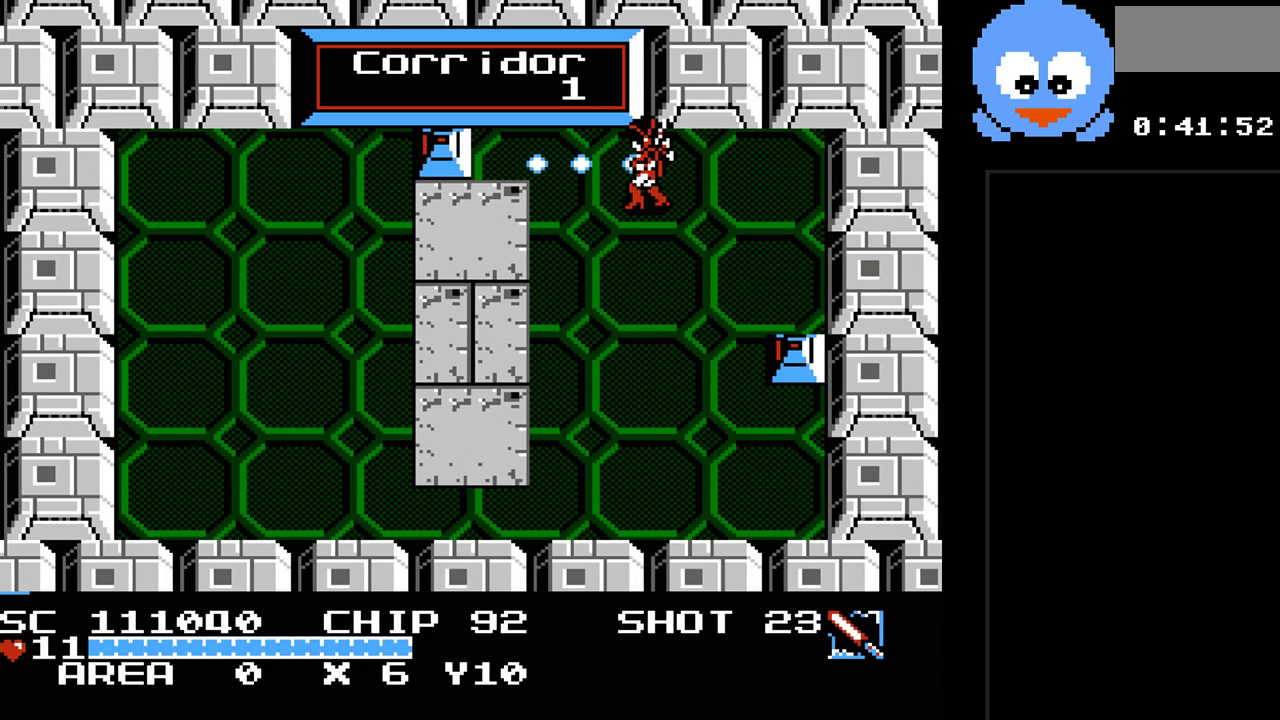
{"buttons": ["Y", "DPAD_LEFT"], "events": [[250, "DPAD_LEFT", "down"]]}
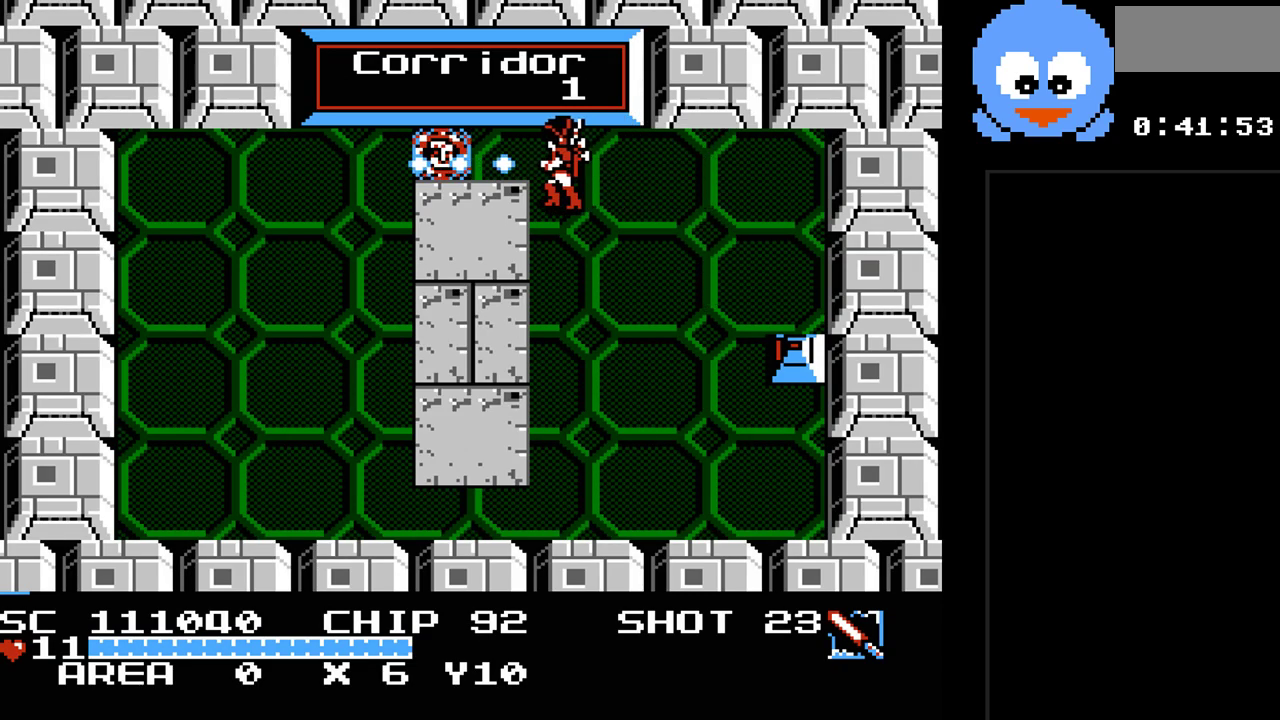
{"buttons": ["DPAD_UP", "DPAD_LEFT"], "events": [[167, "Y", "up"], [200, "DPAD_LEFT", "up"], [233, "DPAD_LEFT", "down"], [350, "DPAD_UP", "down"]]}
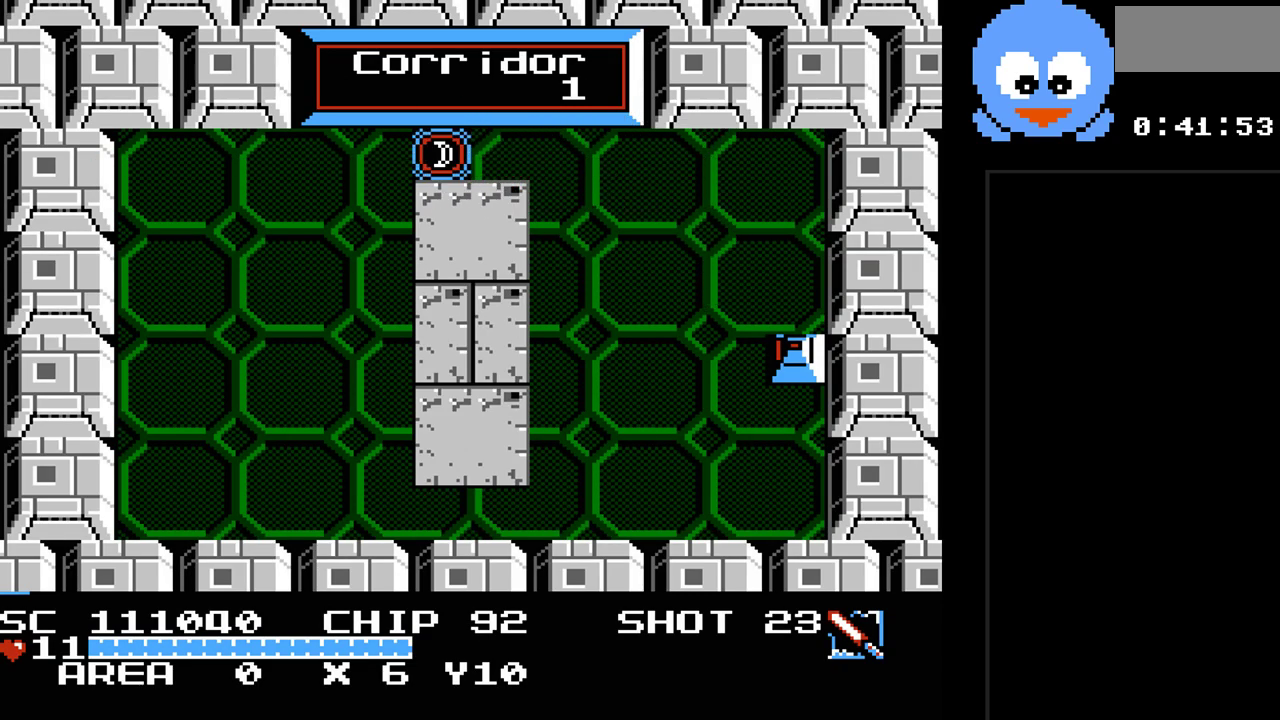
{"buttons": [], "events": [[50, "DPAD_UP", "up"], [83, "DPAD_UP", "down"], [233, "DPAD_LEFT", "up"], [233, "DPAD_UP", "up"]]}